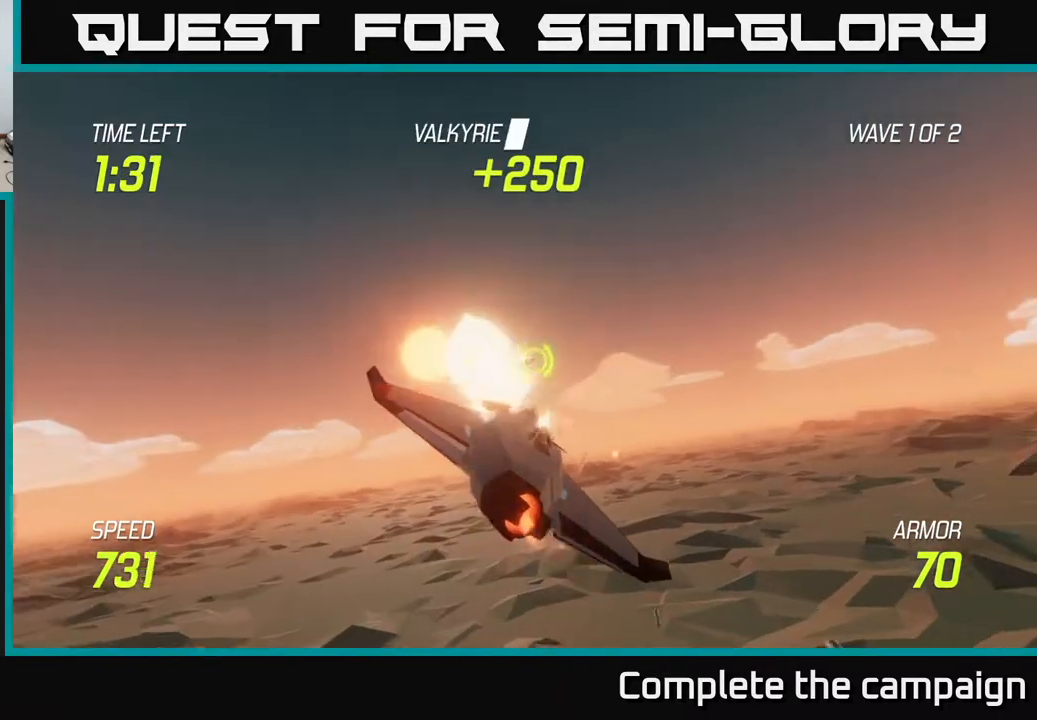
Gameplay with a controller (Xbox layout); each line is a JSON object with the inputs held at the frame after it. "events" lists button and stick changes between this image and that frame as [ms after this image, input, new state], when the widget could be followed in between. Not read: L3 R3.
{"buttons": [], "left_stick": "right", "right_stick": "center", "events": [[100, "R2", "up"], [133, "L2", "up"]]}
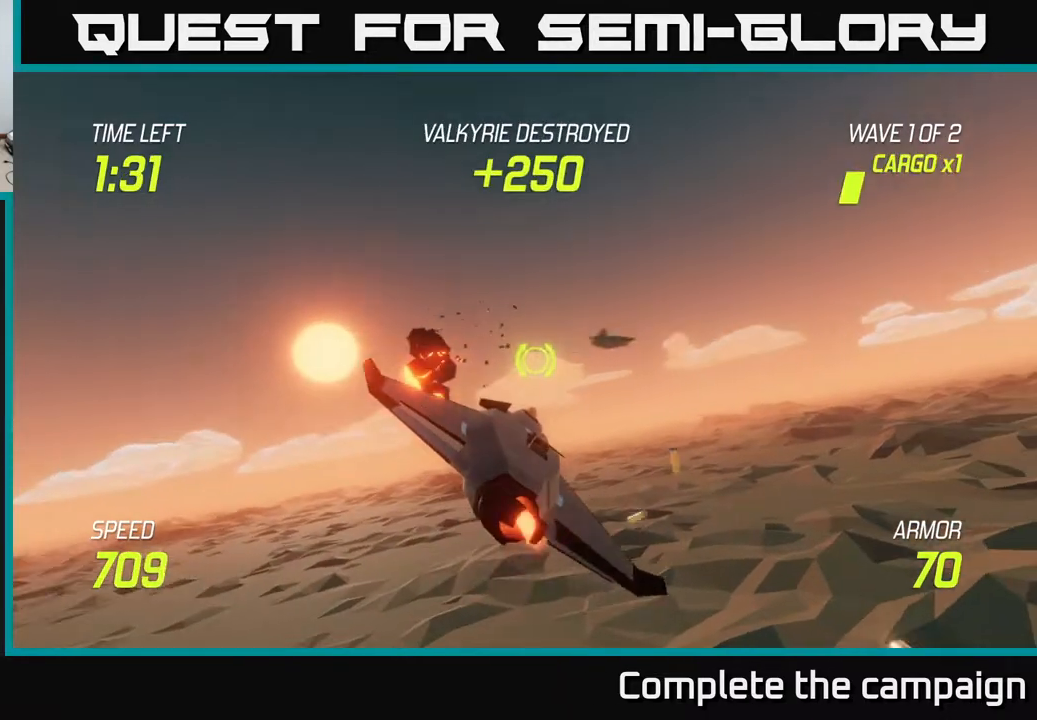
{"buttons": [], "left_stick": "right", "right_stick": "center", "events": []}
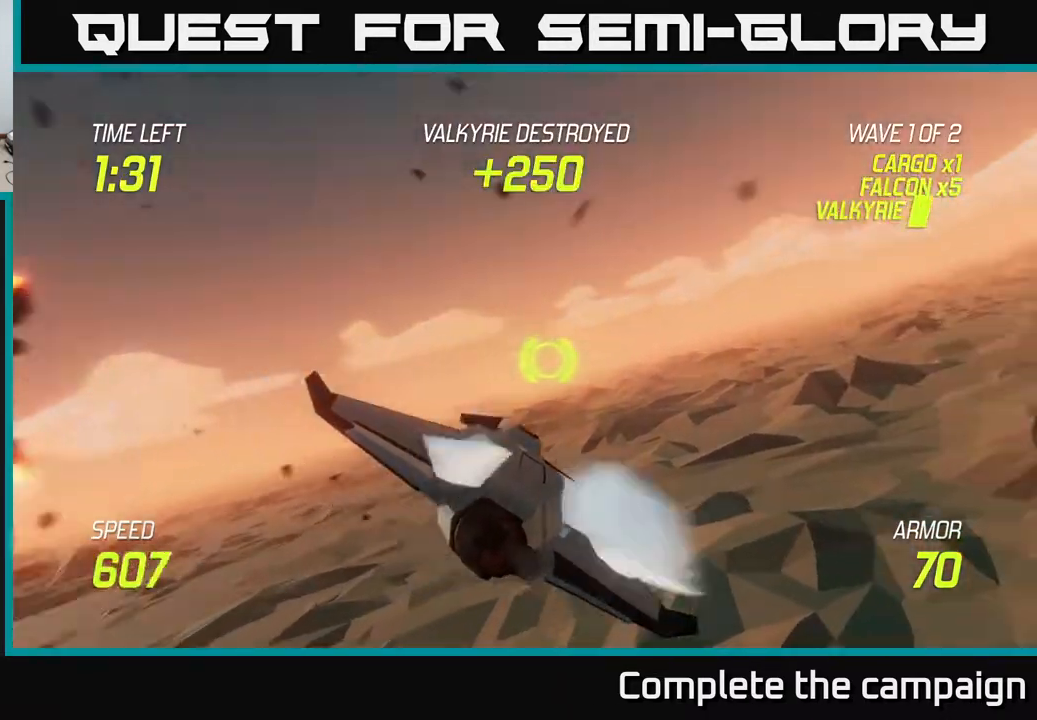
{"buttons": ["L2"], "left_stick": "right", "right_stick": "center", "events": [[183, "L2", "down"]]}
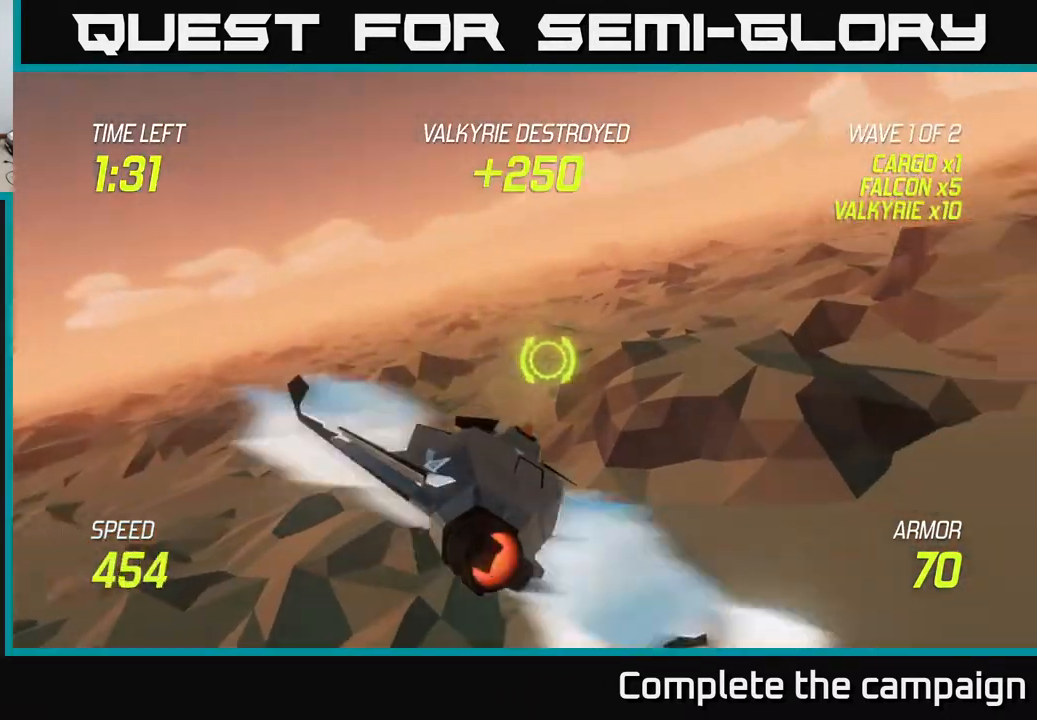
{"buttons": ["L2"], "left_stick": "left", "right_stick": "center", "events": [[333, "left_stick", "up"], [467, "left_stick", "left"]]}
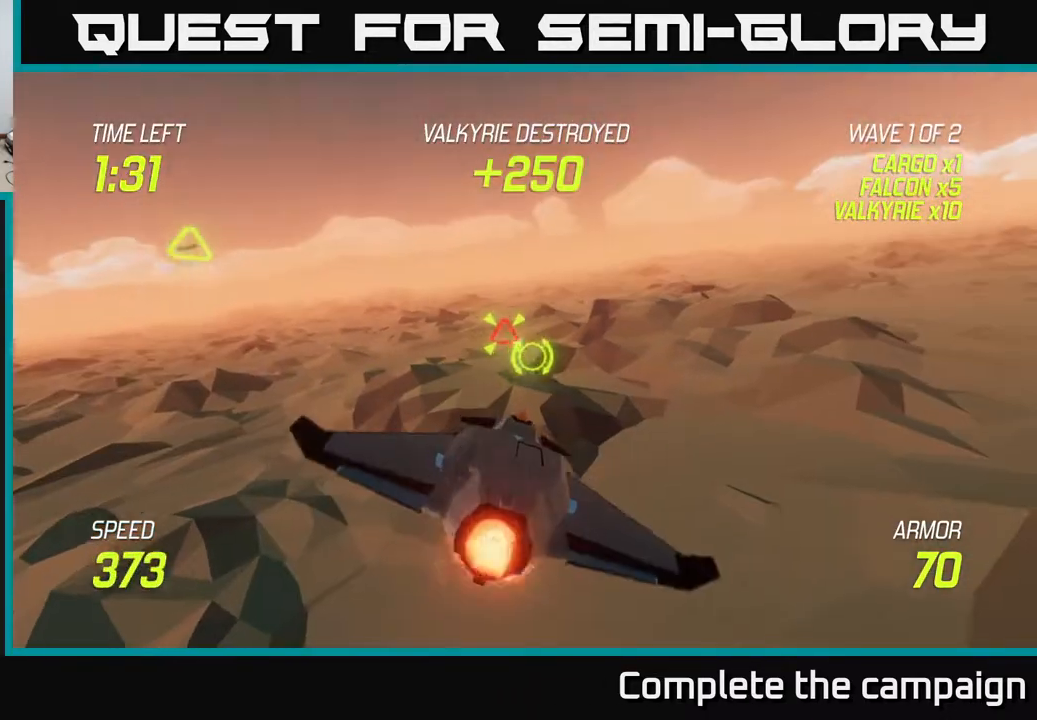
{"buttons": ["L2", "R2"], "left_stick": "right", "right_stick": "center", "events": [[17, "R2", "down"], [100, "left_stick", "up"], [167, "left_stick", "right"], [367, "left_stick", "center"], [467, "left_stick", "right"]]}
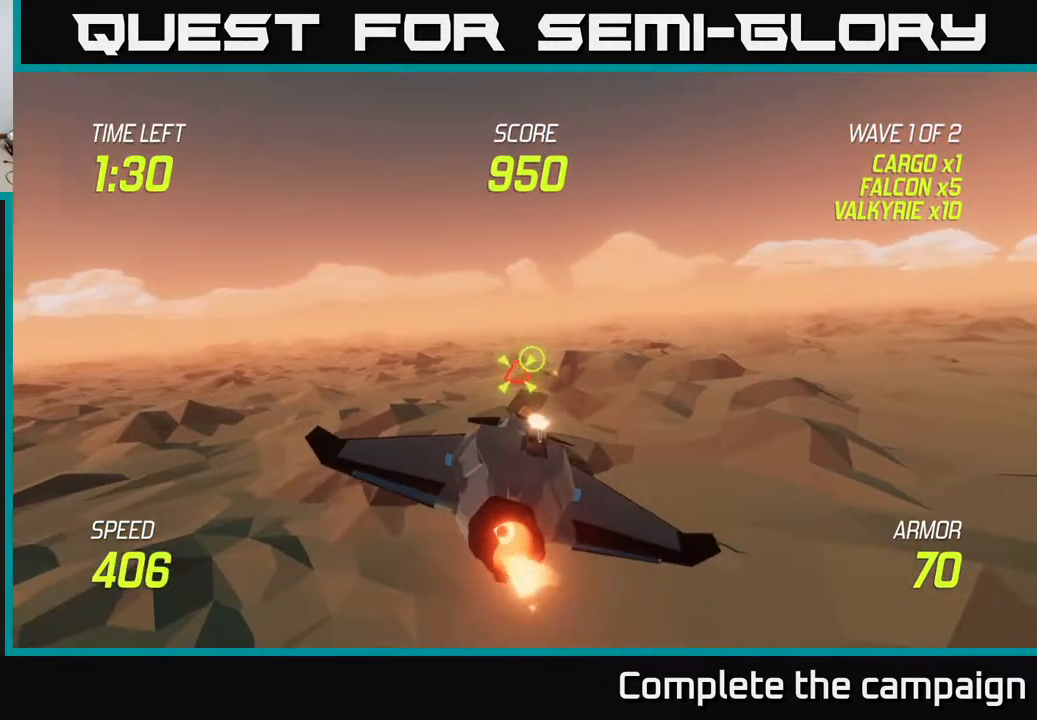
{"buttons": ["L2", "R2"], "left_stick": "right", "right_stick": "center", "events": [[67, "left_stick", "center"], [383, "left_stick", "right"]]}
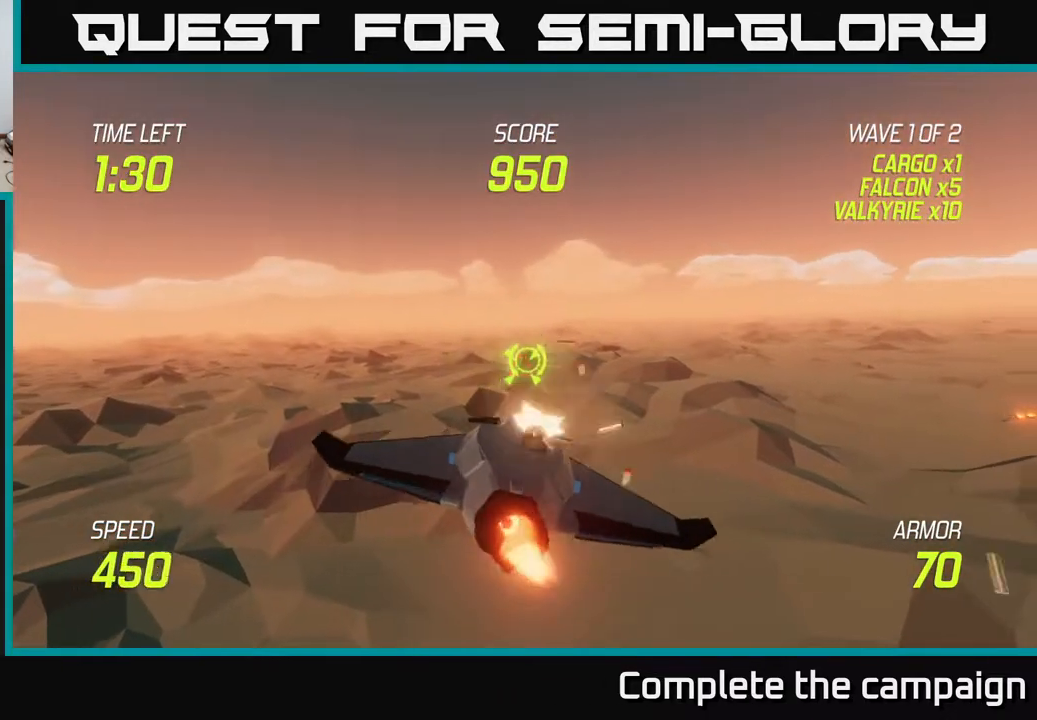
{"buttons": [], "left_stick": "right", "right_stick": "center", "events": [[50, "left_stick", "center"], [133, "left_stick", "right"], [267, "R2", "up"], [500, "L2", "up"]]}
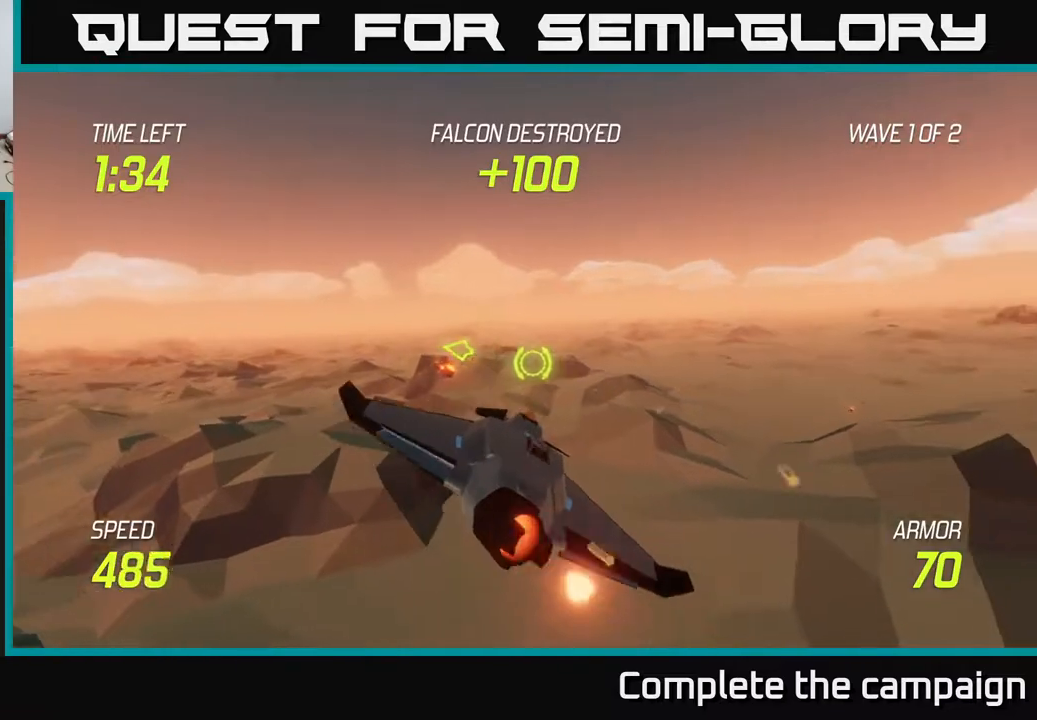
{"buttons": [], "left_stick": "right", "right_stick": "center", "events": [[300, "L2", "down"], [483, "L2", "up"]]}
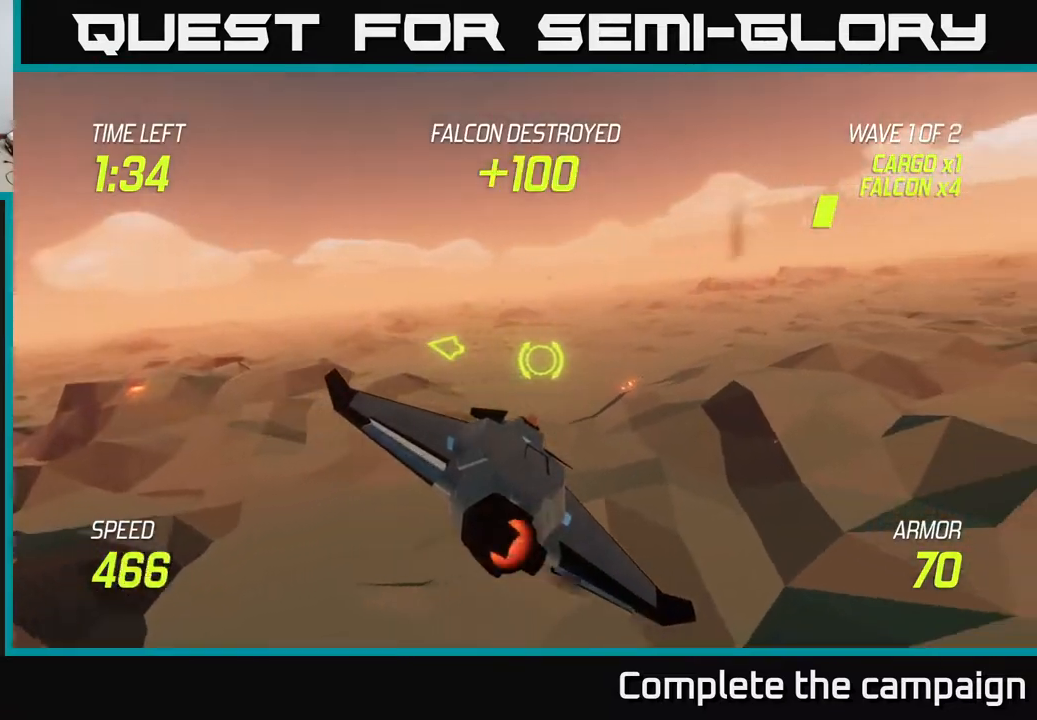
{"buttons": ["L2"], "left_stick": "right", "right_stick": "center", "events": [[67, "L2", "down"]]}
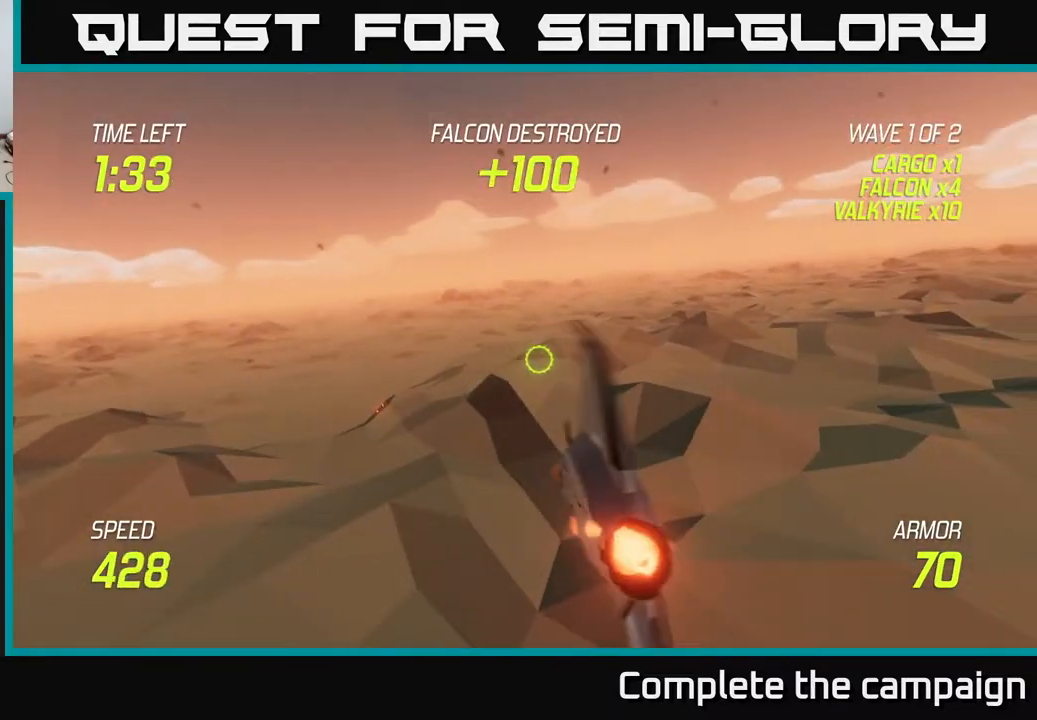
{"buttons": ["L2"], "left_stick": "left", "right_stick": "center", "events": [[500, "left_stick", "left"]]}
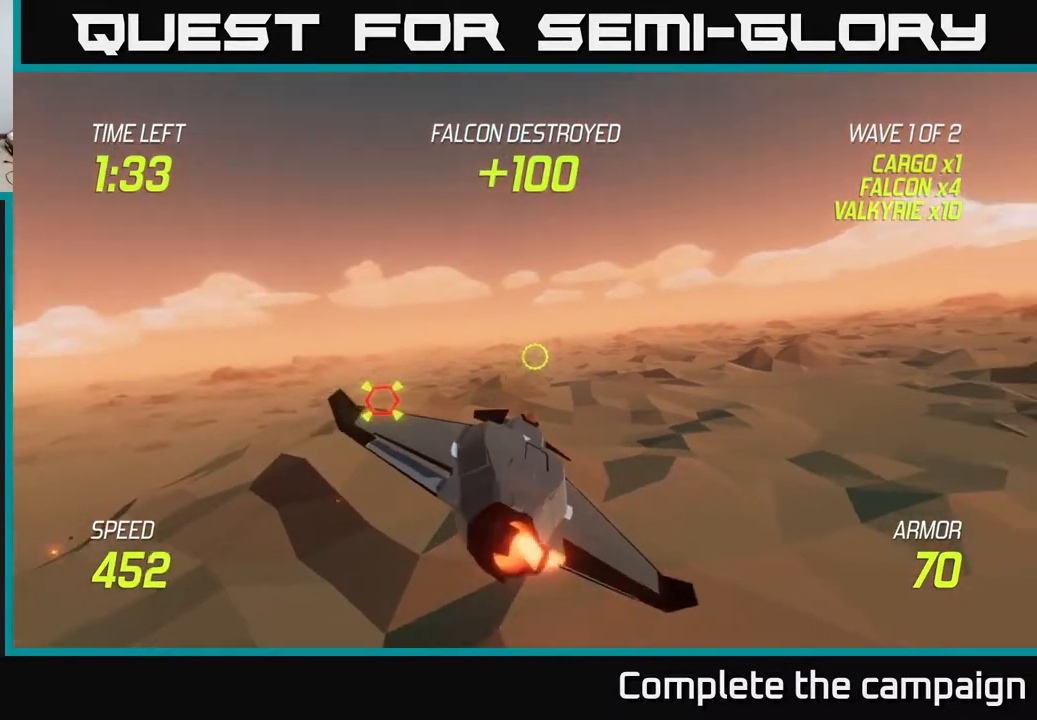
{"buttons": ["L2"], "left_stick": "center", "right_stick": "center", "events": [[483, "left_stick", "center"]]}
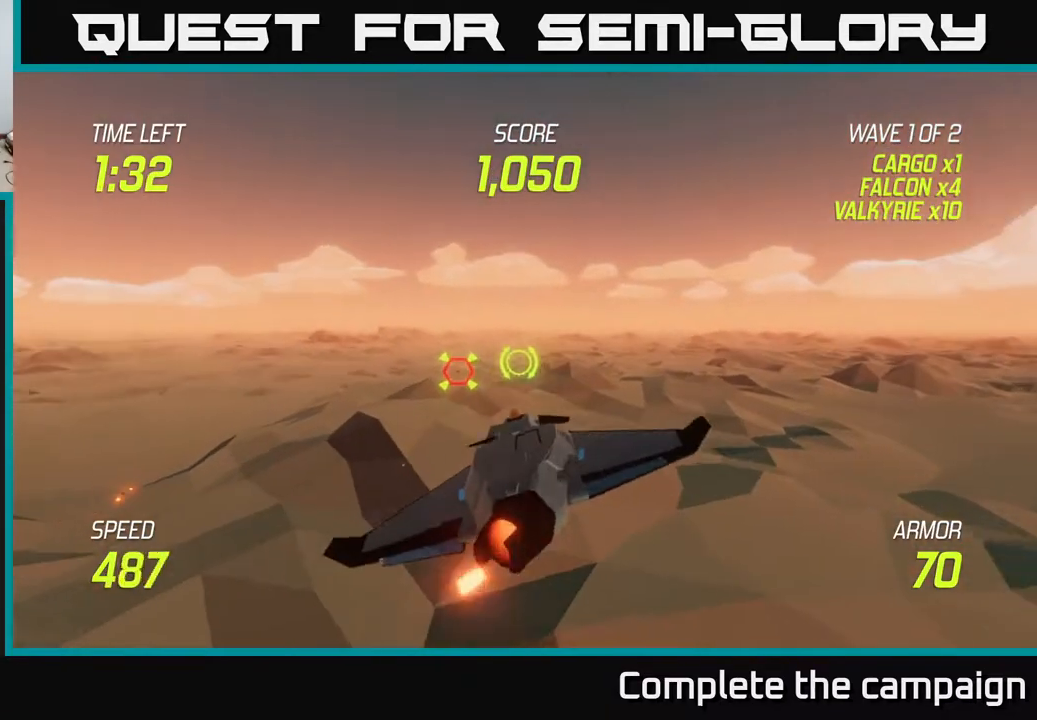
{"buttons": ["L2", "R2"], "left_stick": "center", "right_stick": "center", "events": [[33, "R2", "down"], [33, "left_stick", "up"], [117, "left_stick", "center"], [317, "left_stick", "left"], [450, "left_stick", "center"]]}
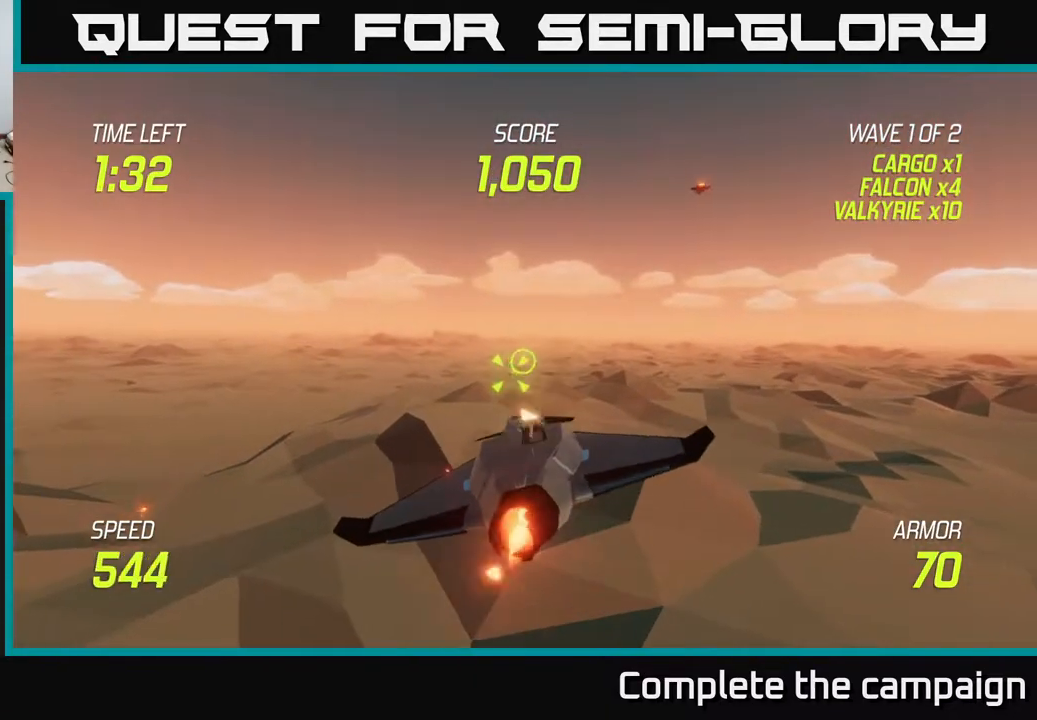
{"buttons": ["L2", "R2"], "left_stick": "center", "right_stick": "center", "events": [[317, "left_stick", "right"], [400, "left_stick", "center"]]}
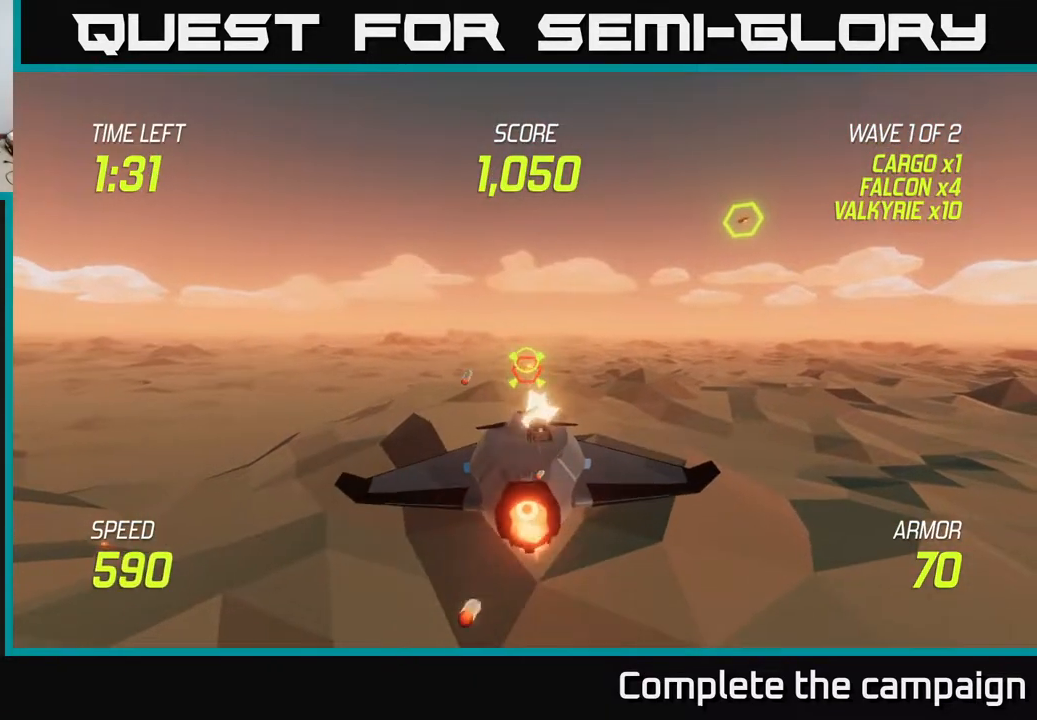
{"buttons": ["L2"], "left_stick": "right", "right_stick": "center", "events": [[200, "left_stick", "right"], [333, "R2", "up"]]}
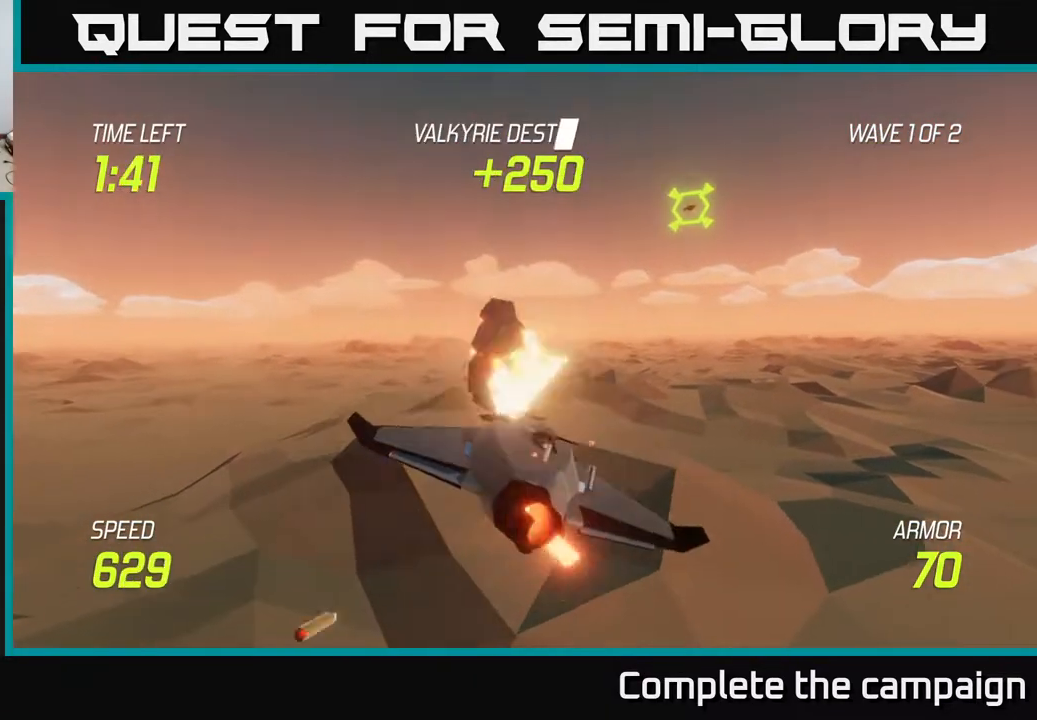
{"buttons": ["R2"], "left_stick": "up", "right_stick": "center", "events": [[83, "left_stick", "up"], [233, "L2", "up"], [333, "left_stick", "up-right"], [433, "R2", "down"], [467, "left_stick", "up"]]}
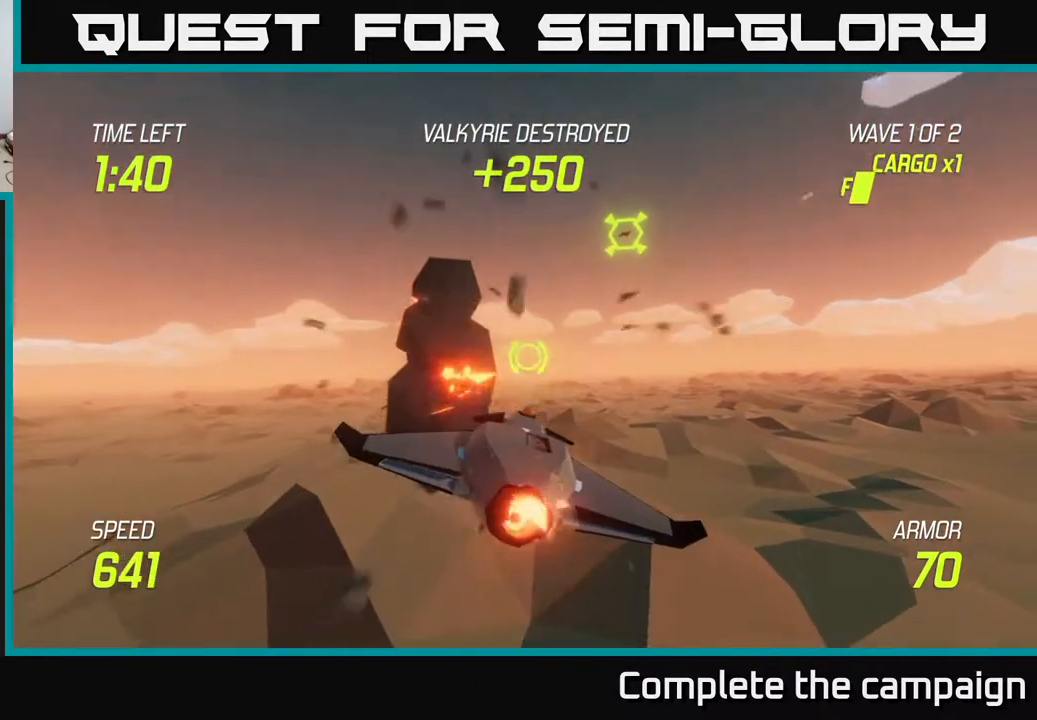
{"buttons": ["L2", "R2"], "left_stick": "center", "right_stick": "center", "events": [[200, "L2", "down"], [267, "left_stick", "center"], [333, "left_stick", "right"], [483, "left_stick", "center"]]}
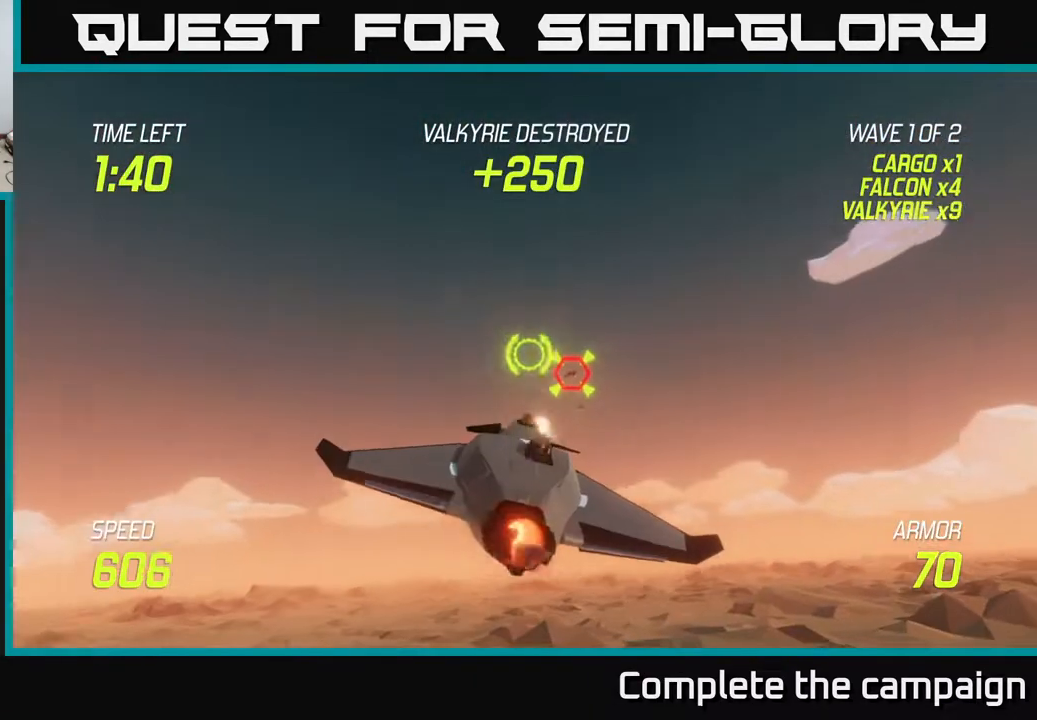
{"buttons": ["L2", "R2"], "left_stick": "left", "right_stick": "center", "events": [[167, "left_stick", "left"], [283, "left_stick", "center"], [433, "left_stick", "left"]]}
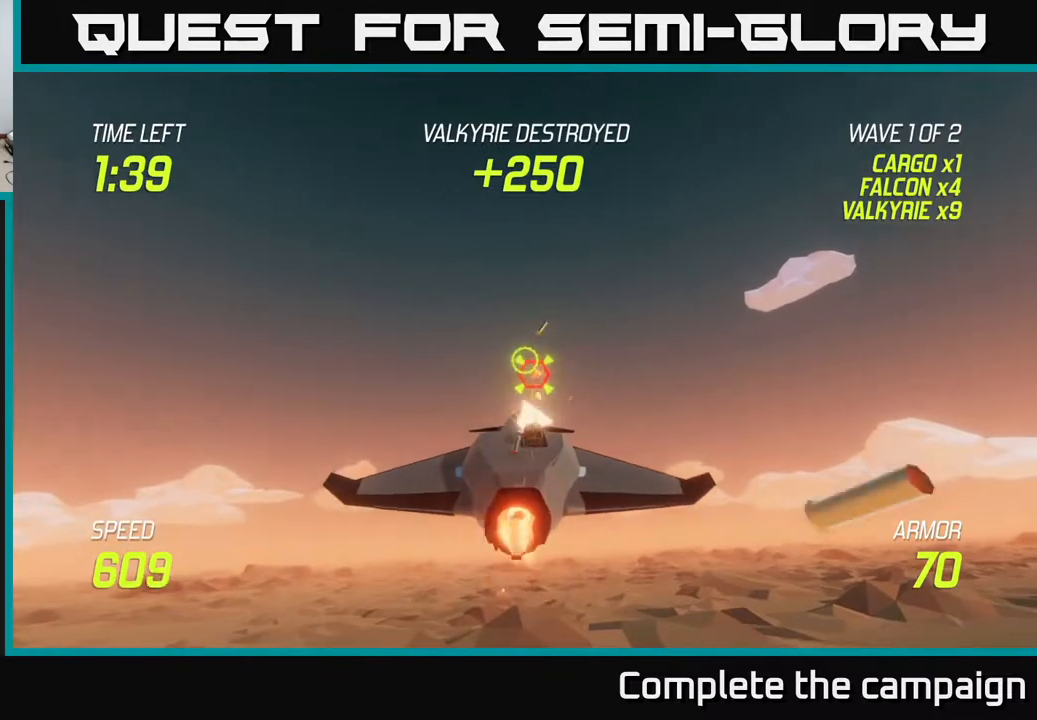
{"buttons": [], "left_stick": "right", "right_stick": "center", "events": [[17, "left_stick", "center"], [317, "left_stick", "right"], [383, "R2", "up"], [433, "L2", "up"]]}
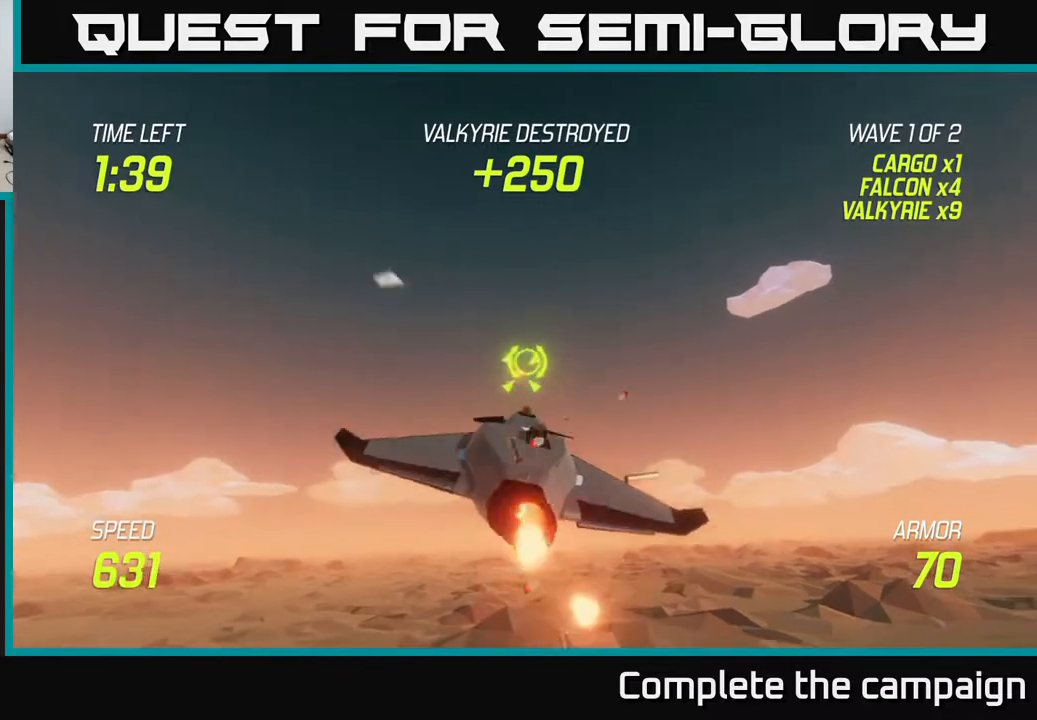
{"buttons": ["R2"], "left_stick": "center", "right_stick": "center", "events": [[117, "L2", "down"], [200, "left_stick", "left"], [333, "L2", "up"], [383, "R2", "down"], [417, "left_stick", "center"]]}
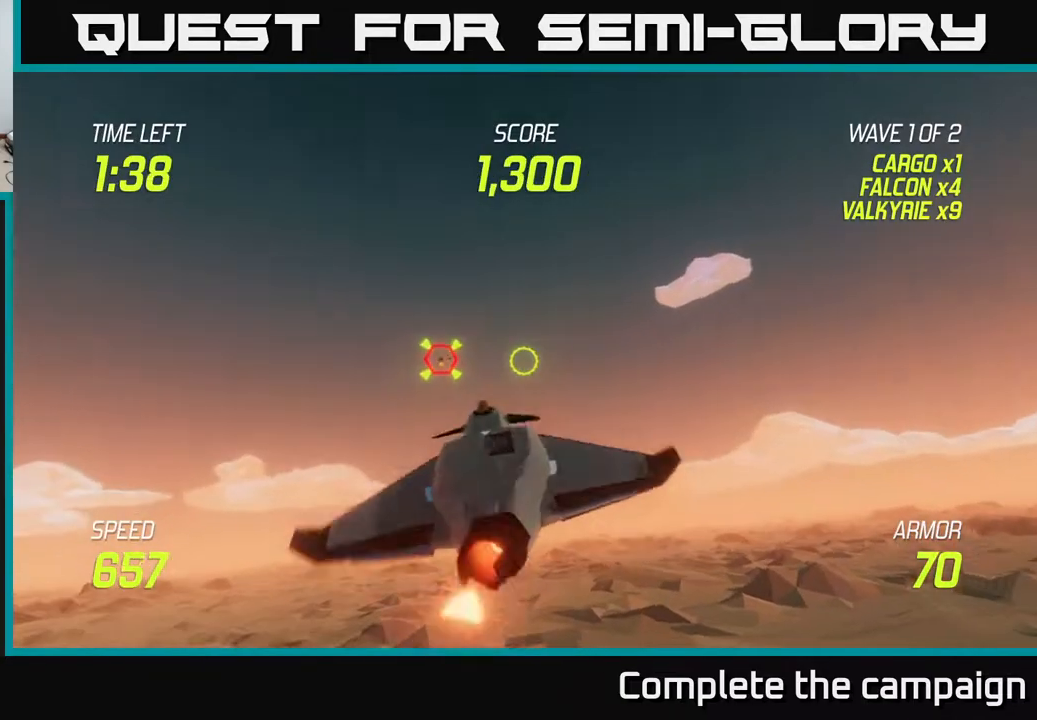
{"buttons": ["R2"], "left_stick": "right", "right_stick": "center", "events": [[33, "left_stick", "left"], [300, "left_stick", "center"], [350, "left_stick", "right"]]}
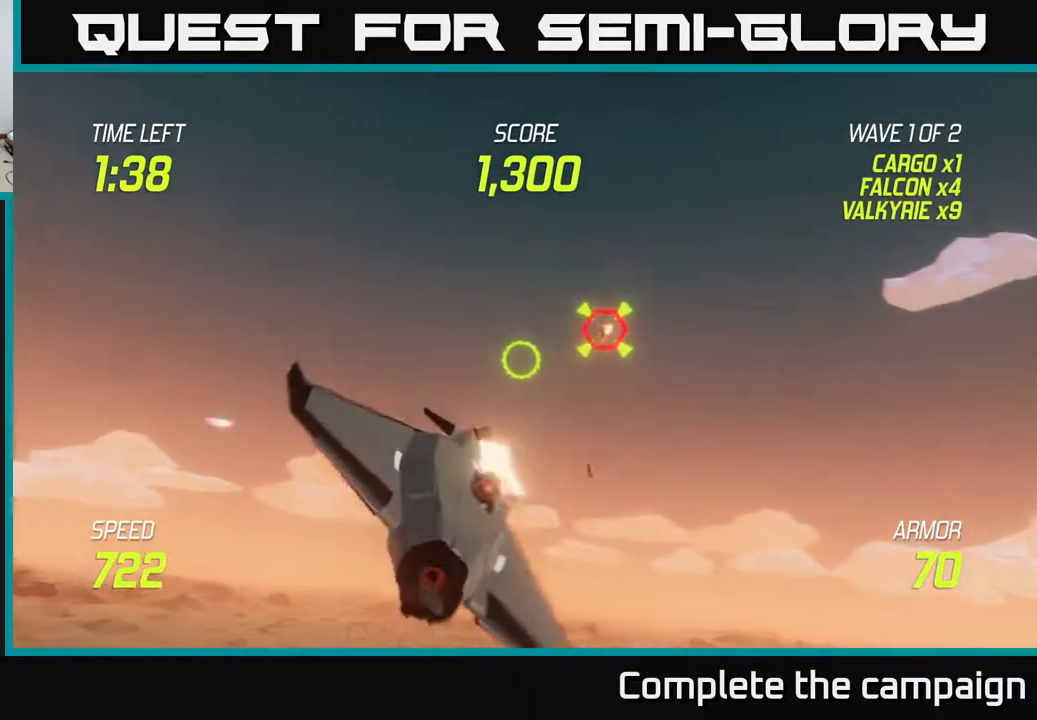
{"buttons": [], "left_stick": "right", "right_stick": "center", "events": [[350, "left_stick", "up-right"], [433, "R2", "up"], [500, "left_stick", "right"]]}
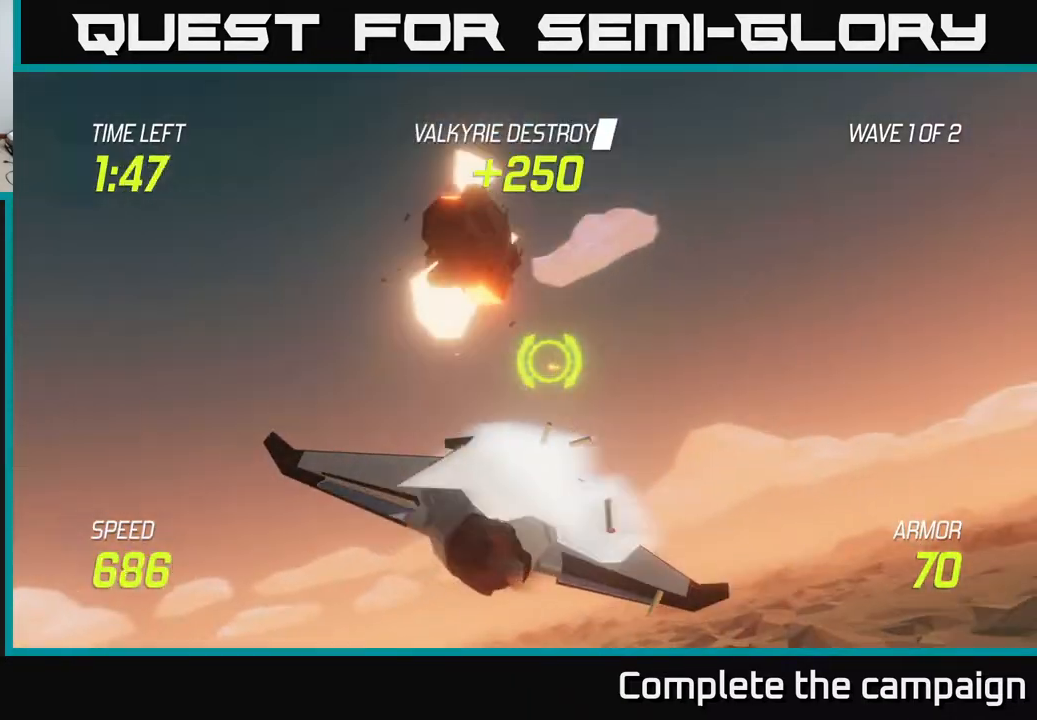
{"buttons": ["L2"], "left_stick": "right", "right_stick": "center", "events": [[133, "L2", "down"], [267, "L2", "up"], [400, "L2", "down"]]}
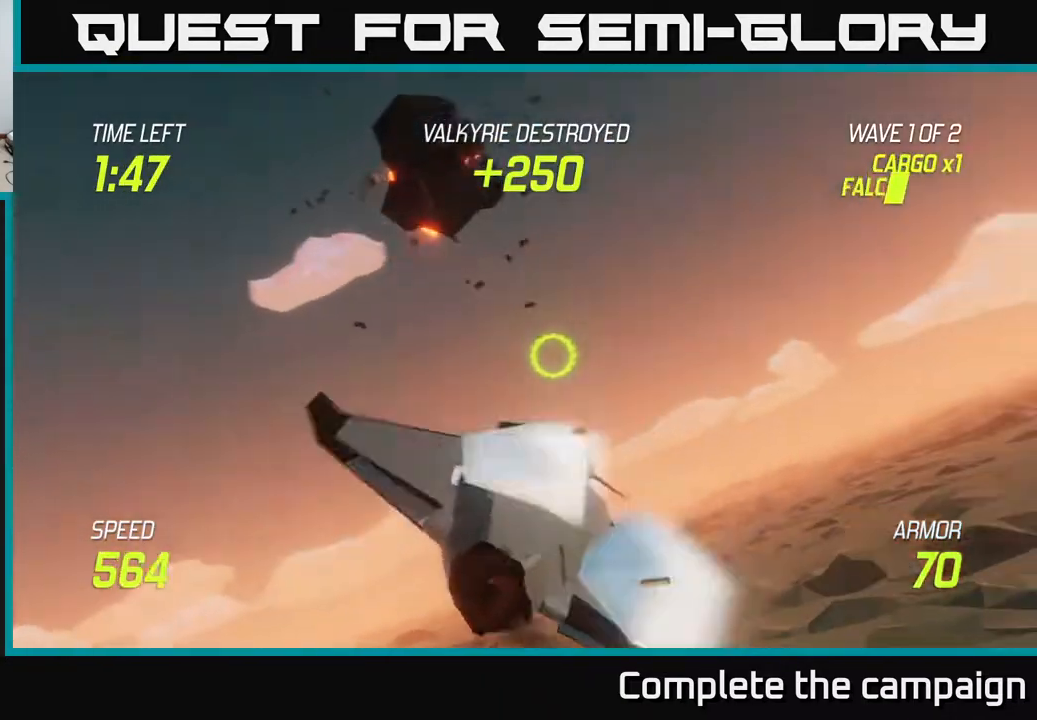
{"buttons": ["L2"], "left_stick": "right", "right_stick": "center", "events": []}
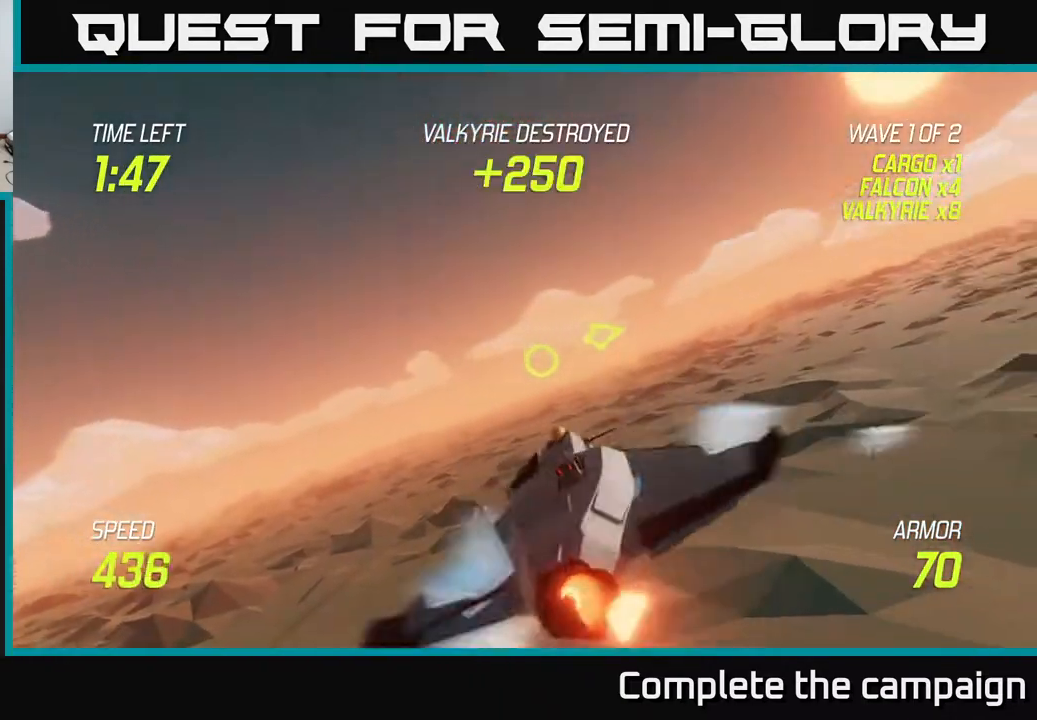
{"buttons": ["L2"], "left_stick": "right", "right_stick": "center", "events": []}
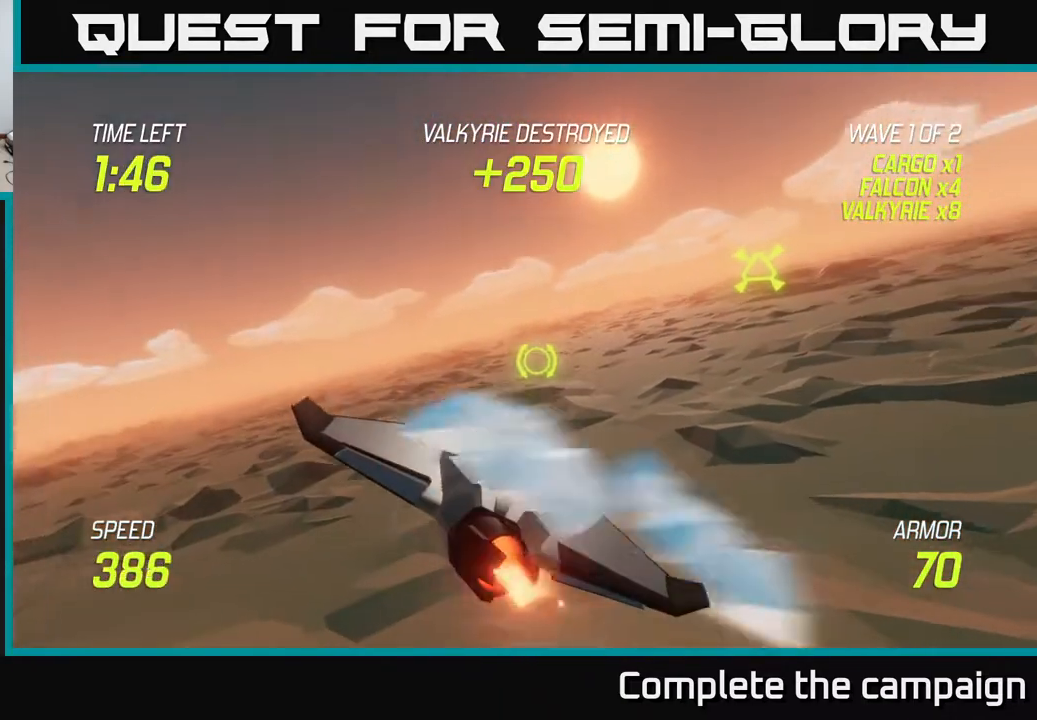
{"buttons": ["L2"], "left_stick": "up-right", "right_stick": "center", "events": [[333, "left_stick", "up-right"]]}
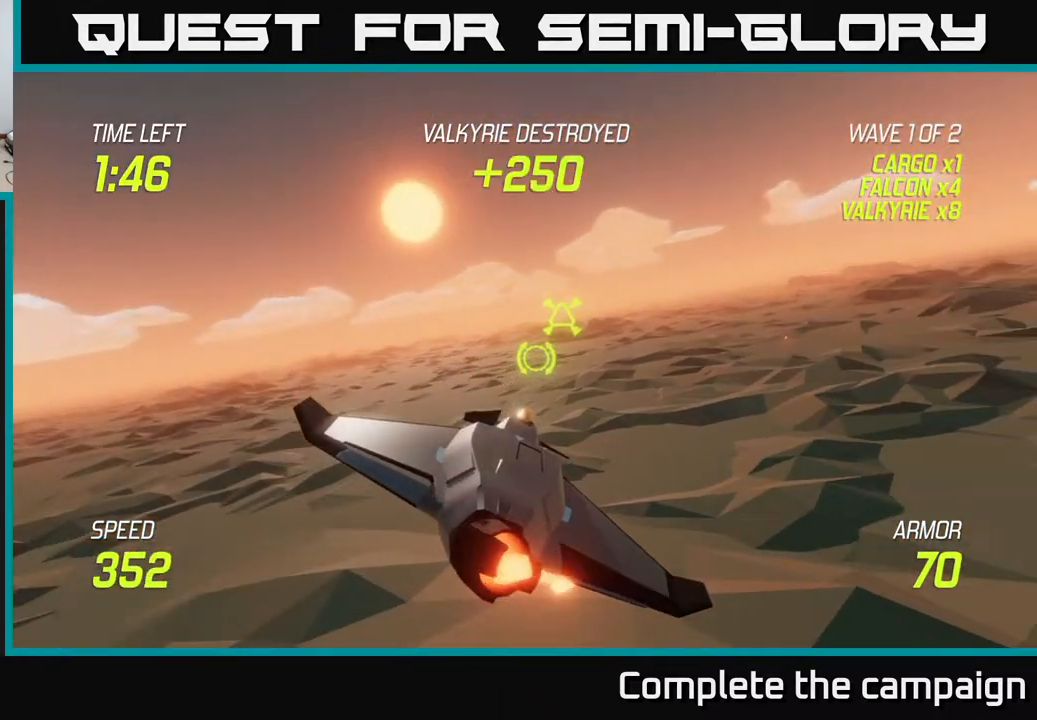
{"buttons": ["L2"], "left_stick": "center", "right_stick": "center", "events": [[167, "left_stick", "center"]]}
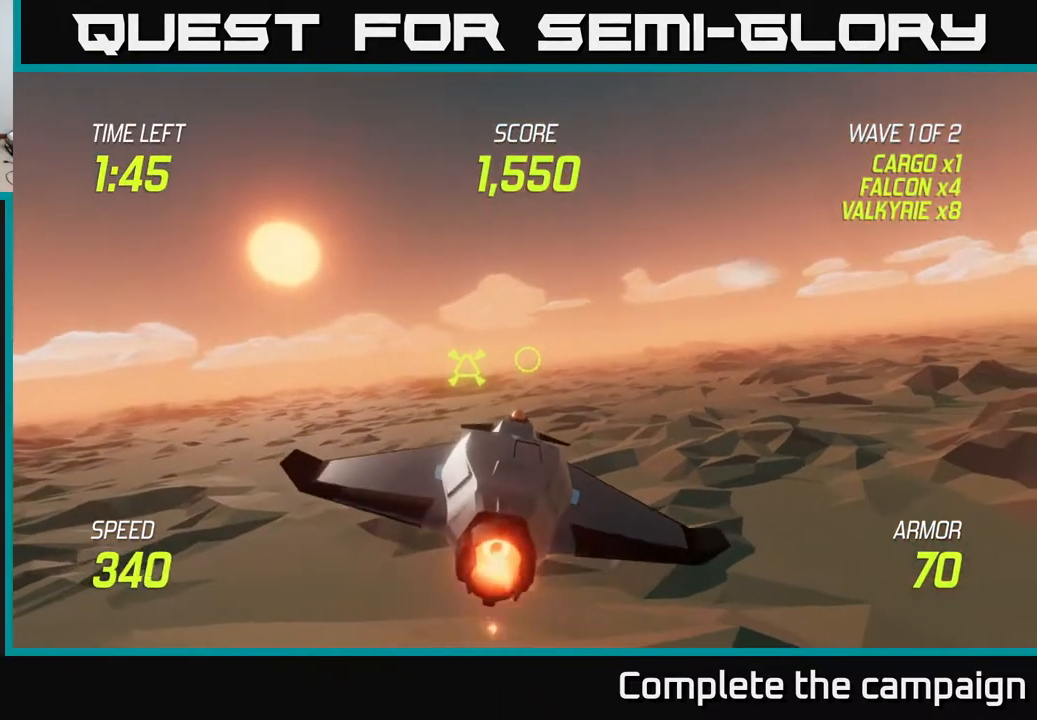
{"buttons": ["L2"], "left_stick": "center", "right_stick": "center", "events": []}
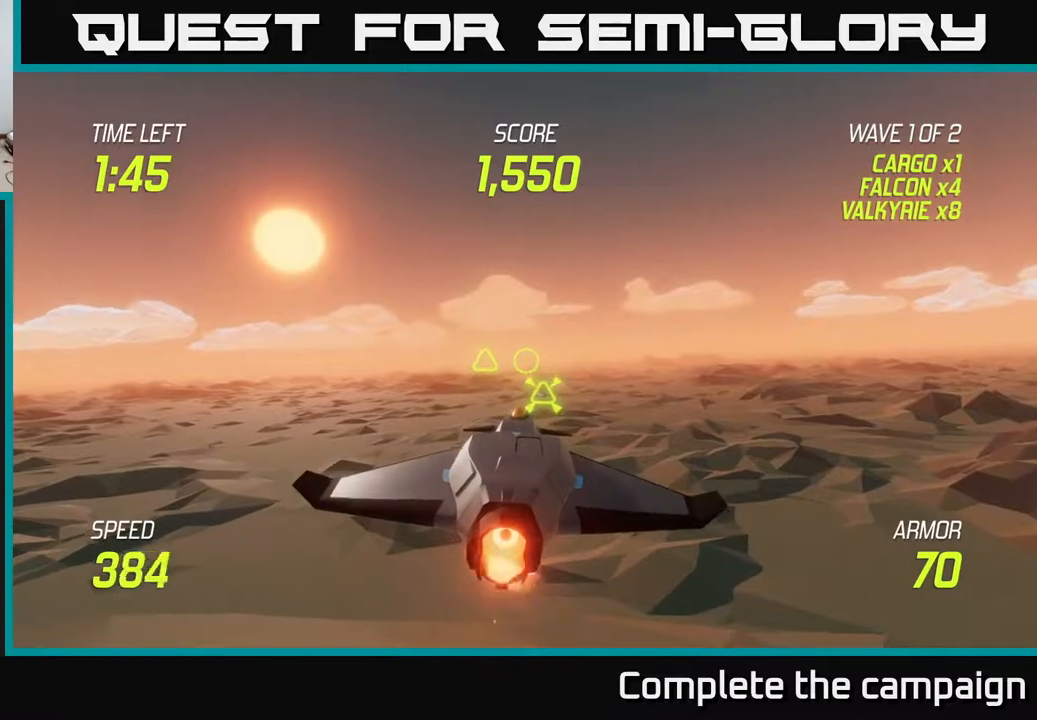
{"buttons": ["L2", "R2"], "left_stick": "center", "right_stick": "center", "events": [[217, "left_stick", "up-right"], [250, "R2", "down"], [317, "left_stick", "center"]]}
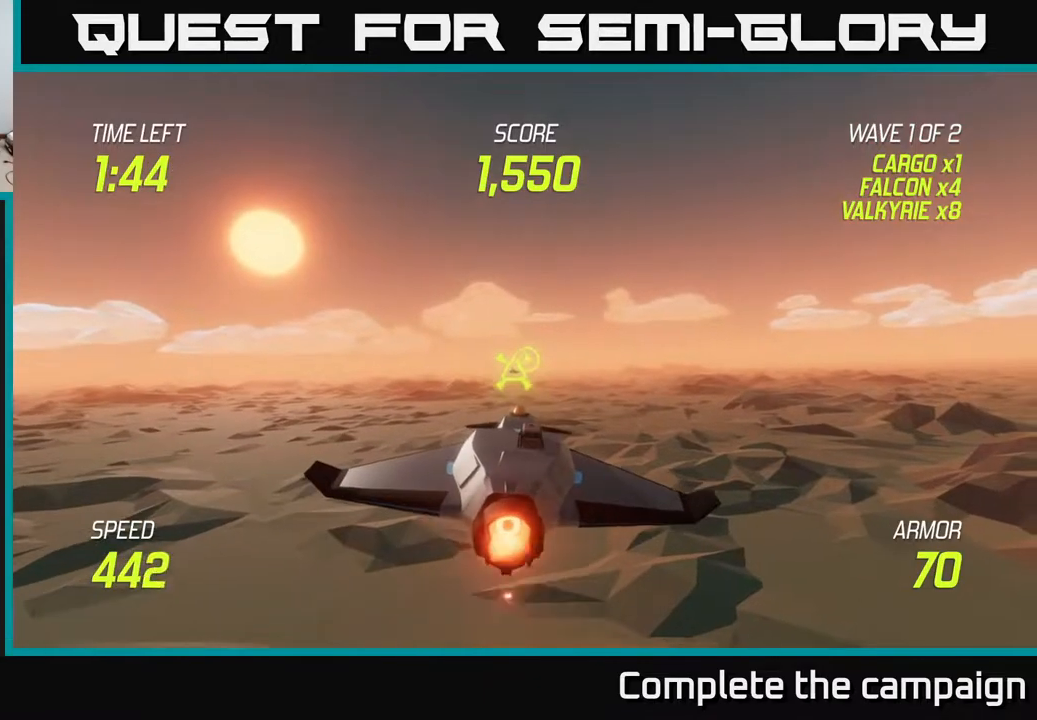
{"buttons": ["L2", "R2"], "left_stick": "up", "right_stick": "center", "events": [[83, "left_stick", "left"], [217, "left_stick", "center"], [383, "left_stick", "up"]]}
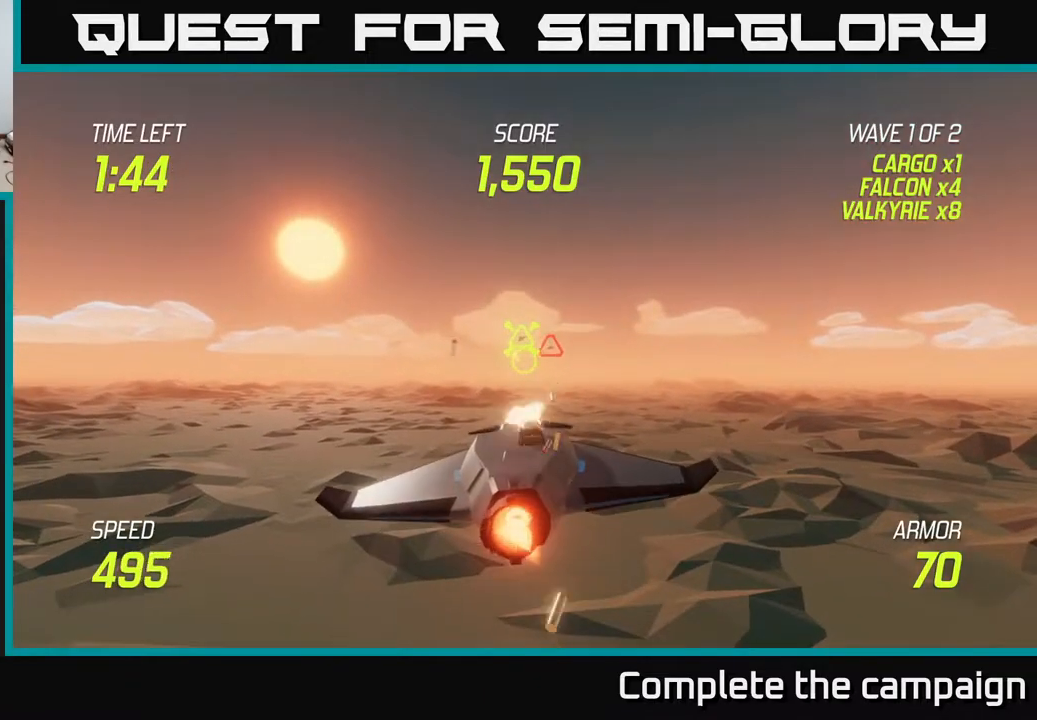
{"buttons": [], "left_stick": "right", "right_stick": "center", "events": [[117, "left_stick", "up-left"], [233, "left_stick", "center"], [300, "left_stick", "down-right"], [483, "left_stick", "right"], [500, "L2", "up"], [500, "R2", "up"]]}